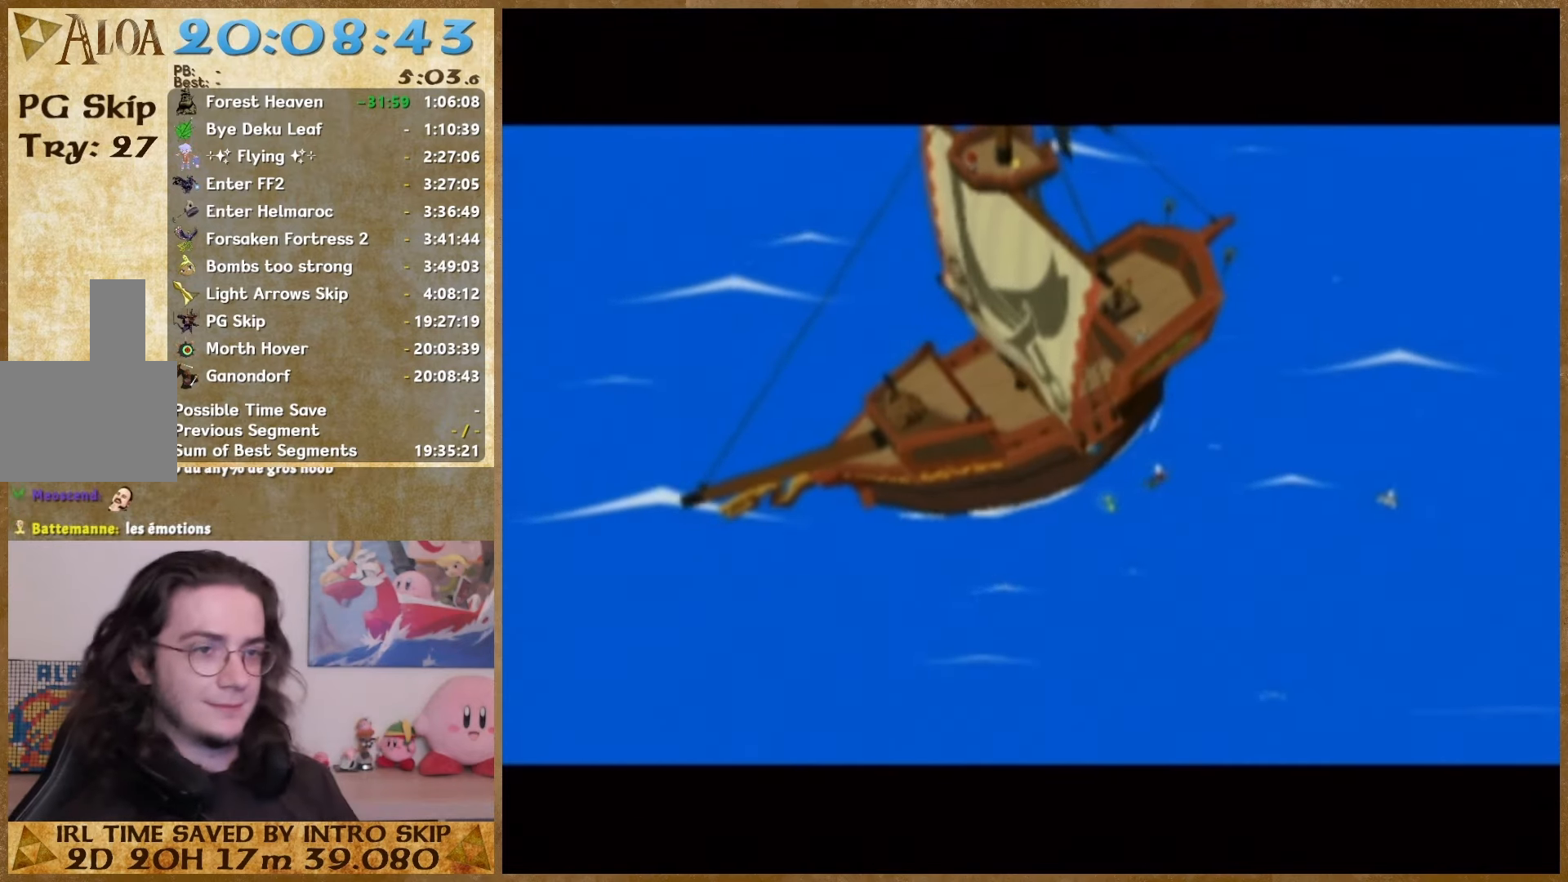
Gameplay with a controller (Nintendo layout); each line is a JSON object with the inputs held at the frame after it. "events" lists button and stick changes between this image and that frame as [ms after this image, input, new state], when the widget could be followed in between. Not read: L3 R3.
{"buttons": [], "left_stick": "center", "right_stick": "center", "events": []}
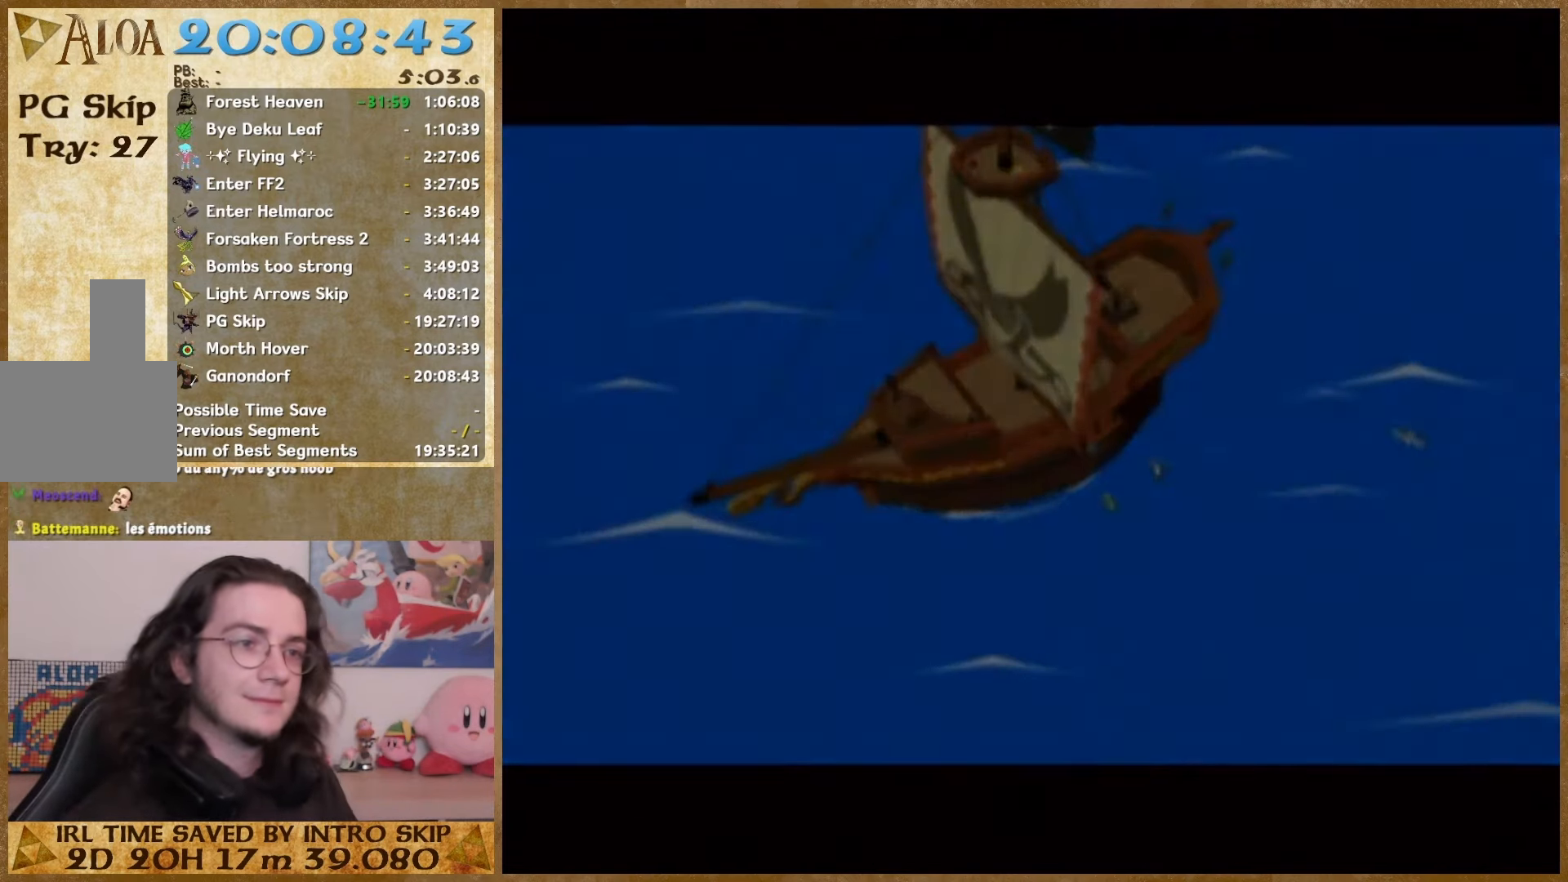
{"buttons": [], "left_stick": "center", "right_stick": "center", "events": [[333, "B", "down"], [500, "B", "up"]]}
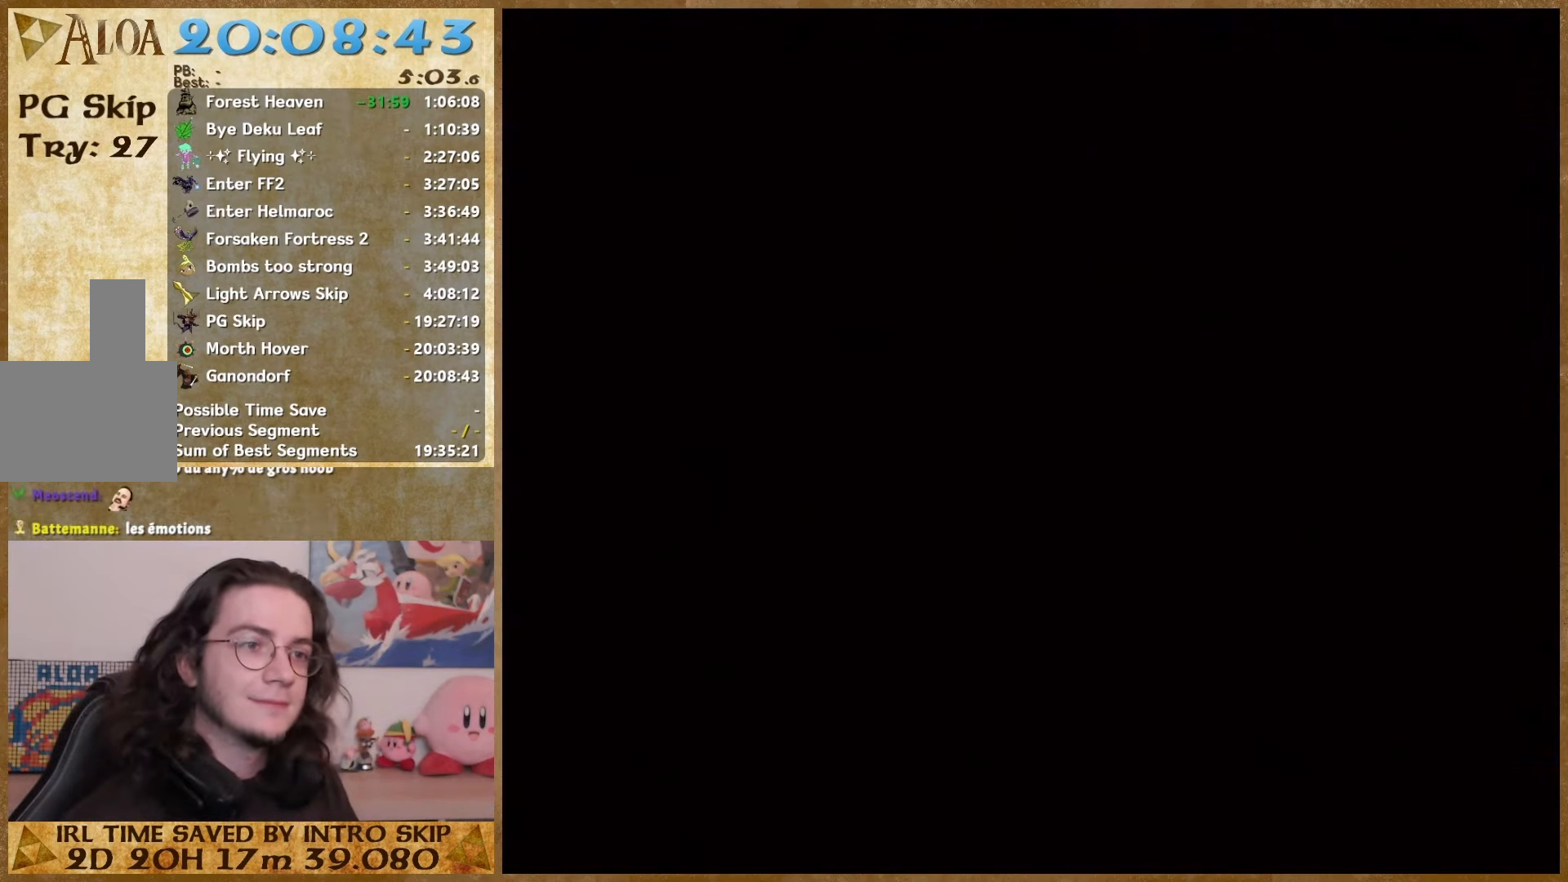
{"buttons": [], "left_stick": "center", "right_stick": "center", "events": [[133, "B", "down"], [167, "A", "down"], [233, "A", "up"], [233, "B", "up"], [333, "A", "down"], [333, "B", "down"], [467, "A", "up"], [467, "B", "up"]]}
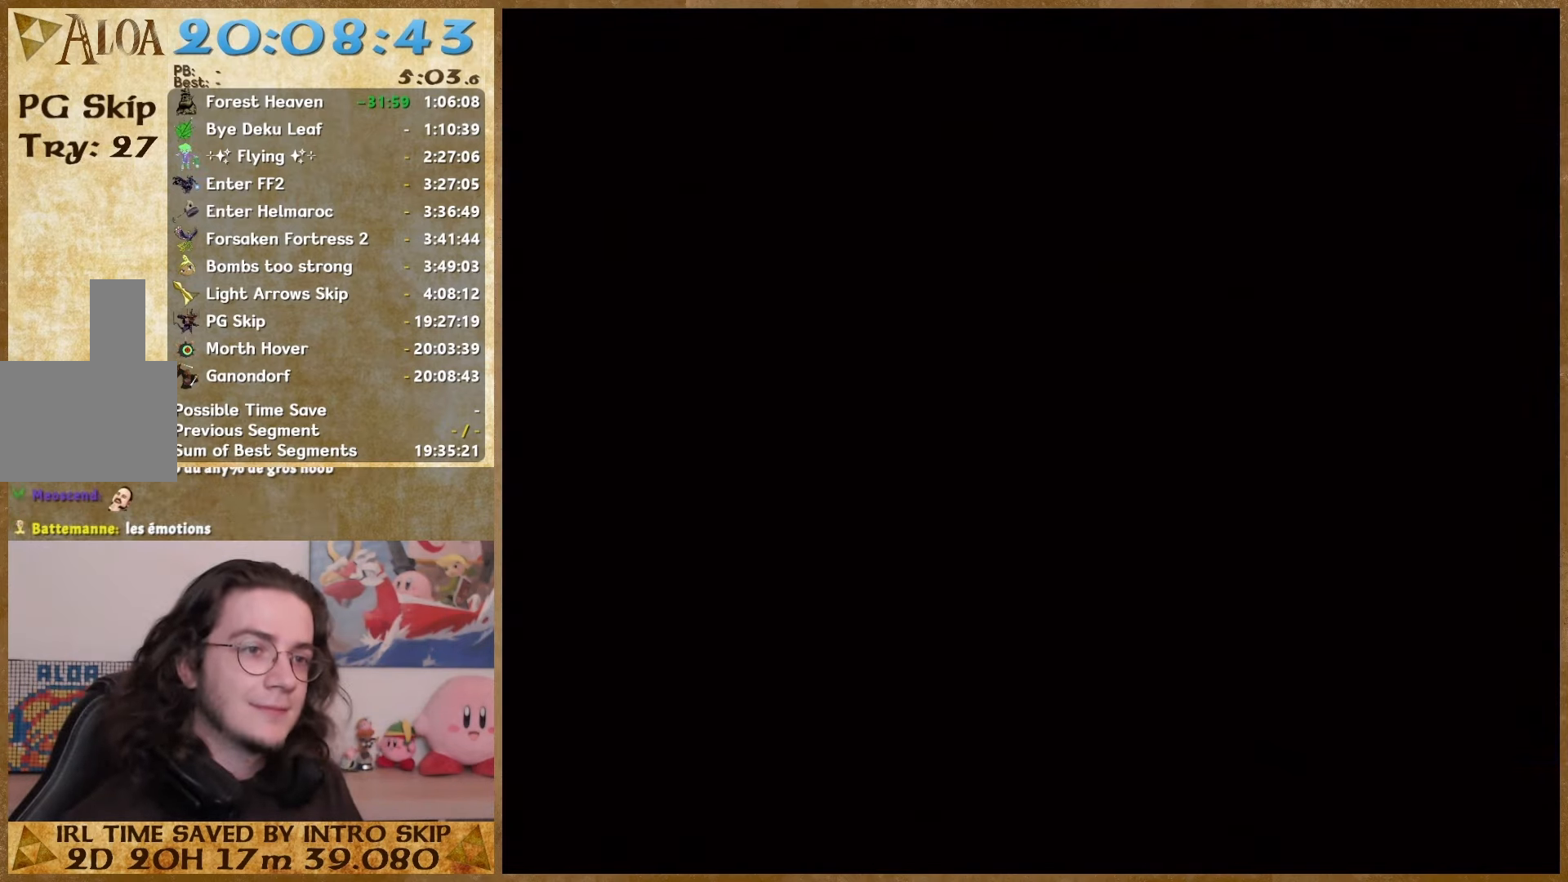
{"buttons": ["A", "B"], "left_stick": "center", "right_stick": "center", "events": [[67, "A", "down"], [67, "B", "down"], [167, "B", "up"], [200, "A", "up"], [300, "A", "down"], [300, "B", "down"], [400, "A", "up"], [400, "B", "up"], [500, "A", "down"], [500, "B", "down"]]}
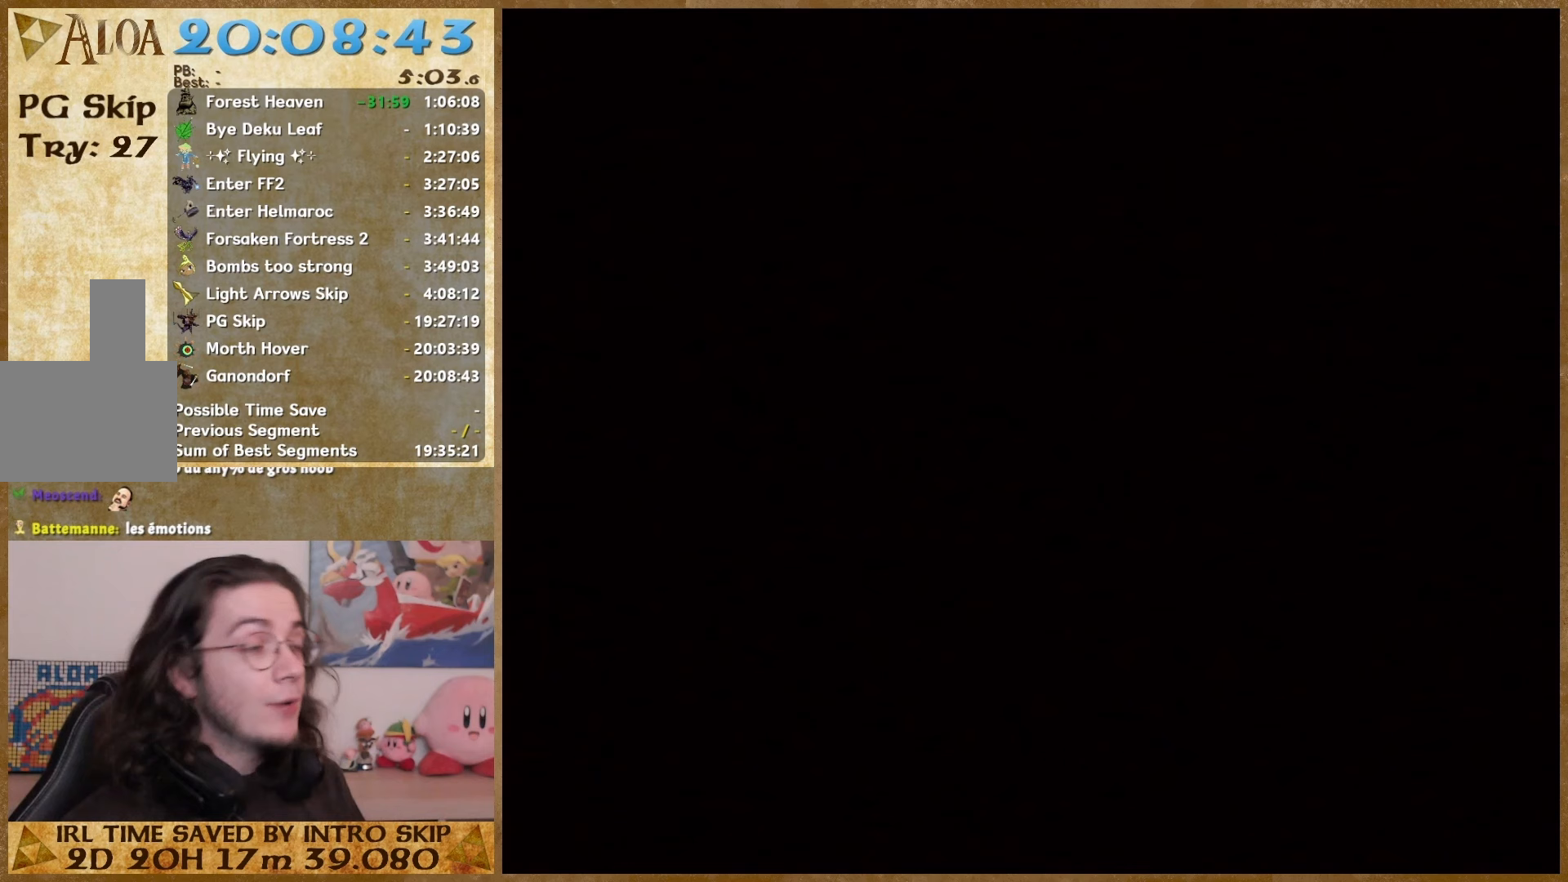
{"buttons": ["A", "B"], "left_stick": "center", "right_stick": "center", "events": [[100, "B", "up"], [133, "A", "up"], [267, "A", "down"], [267, "B", "down"], [333, "B", "up"], [367, "A", "up"], [467, "A", "down"], [467, "B", "down"]]}
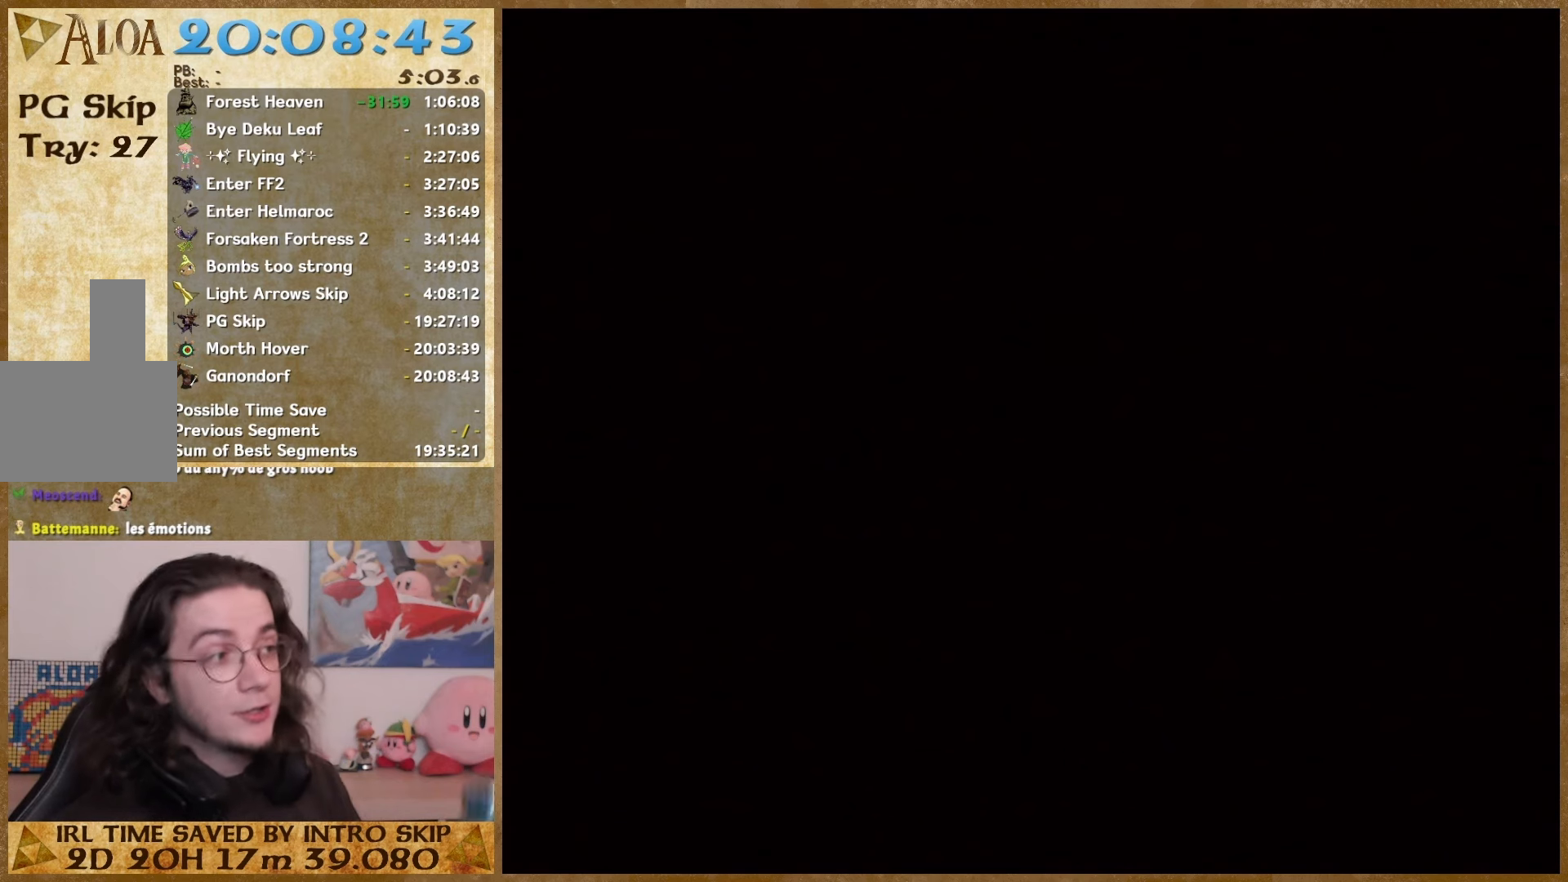
{"buttons": ["A", "B"], "left_stick": "center", "right_stick": "center", "events": [[67, "B", "up"], [133, "A", "up"], [200, "A", "down"], [233, "B", "down"], [300, "B", "up"], [400, "A", "up"], [467, "A", "down"], [467, "B", "down"]]}
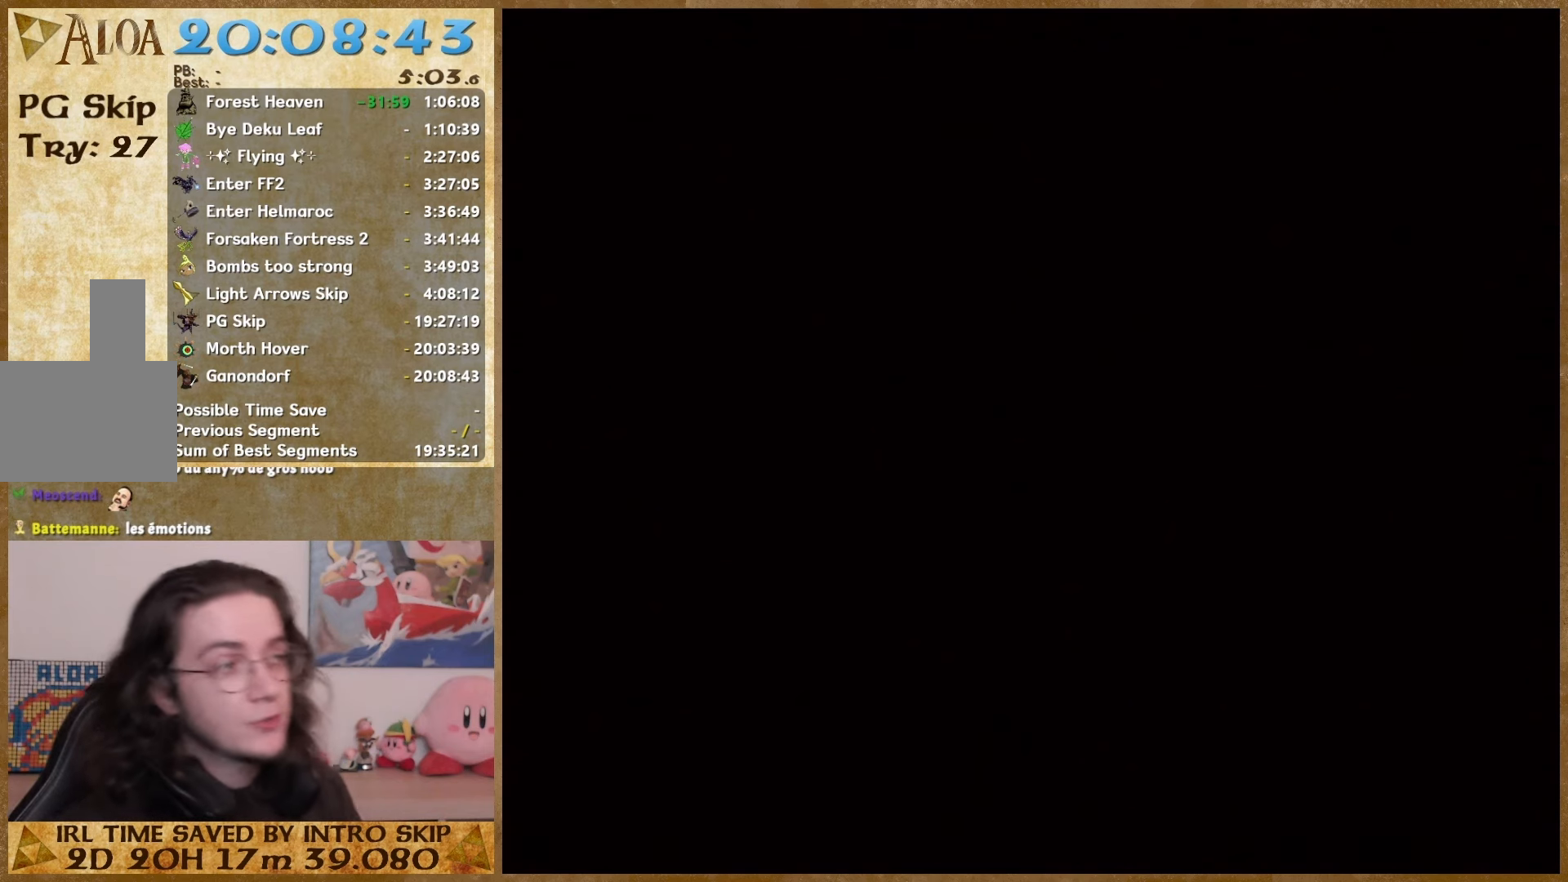
{"buttons": [], "left_stick": "center", "right_stick": "center", "events": [[100, "B", "up"], [167, "A", "up"], [233, "A", "down"], [233, "B", "down"], [367, "B", "up"], [400, "A", "up"]]}
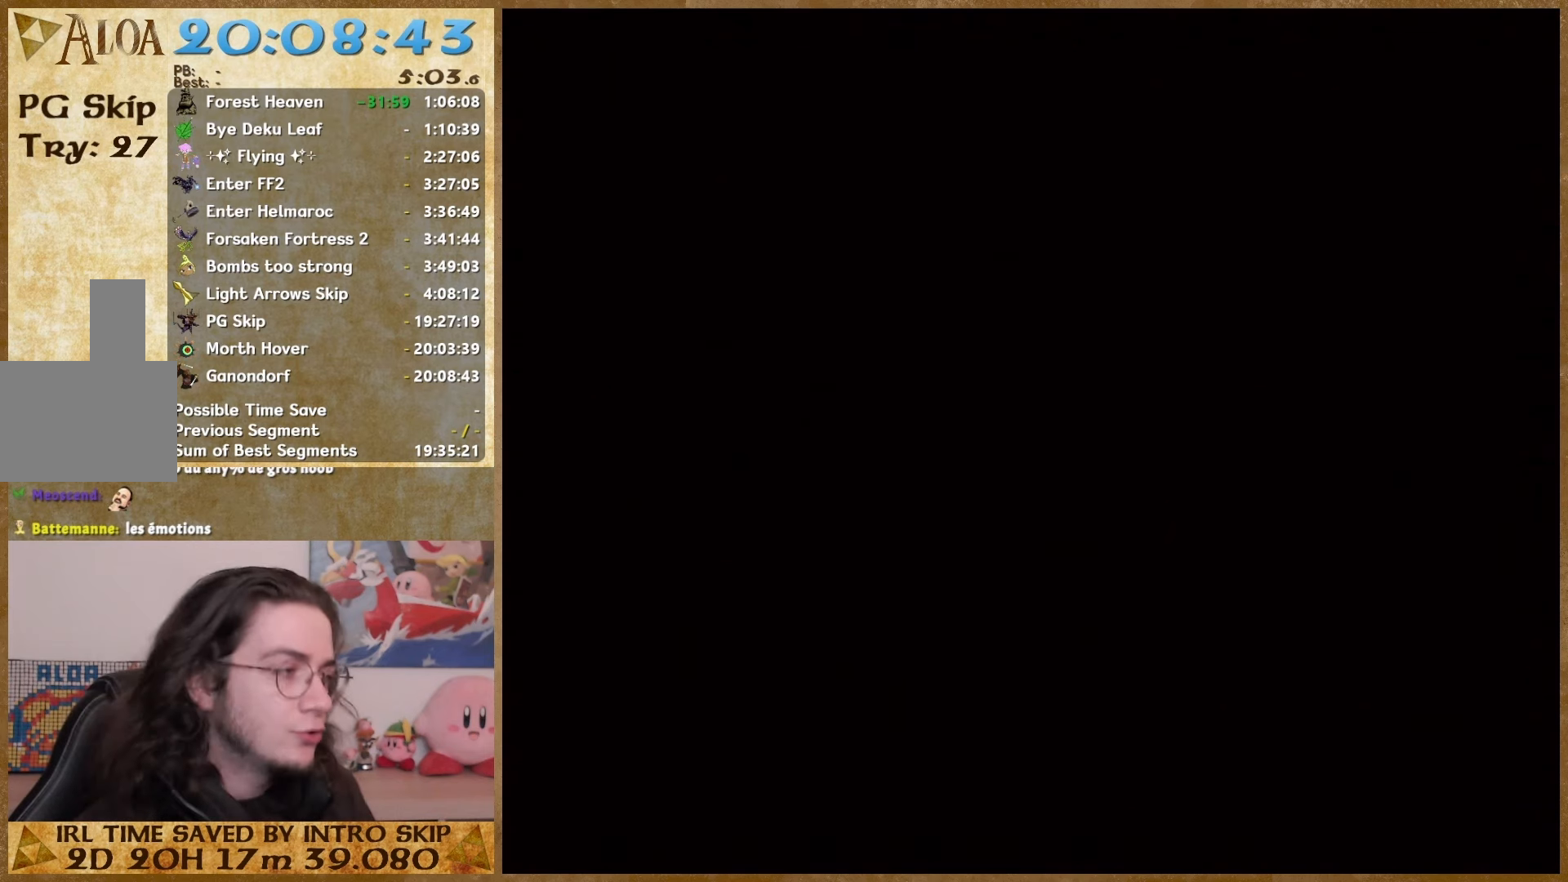
{"buttons": ["B"], "left_stick": "center", "right_stick": "center", "events": [[33, "A", "down"], [33, "B", "down"], [133, "A", "up"], [133, "B", "up"], [267, "A", "down"], [267, "B", "down"], [400, "A", "up"], [400, "B", "up"], [500, "B", "down"]]}
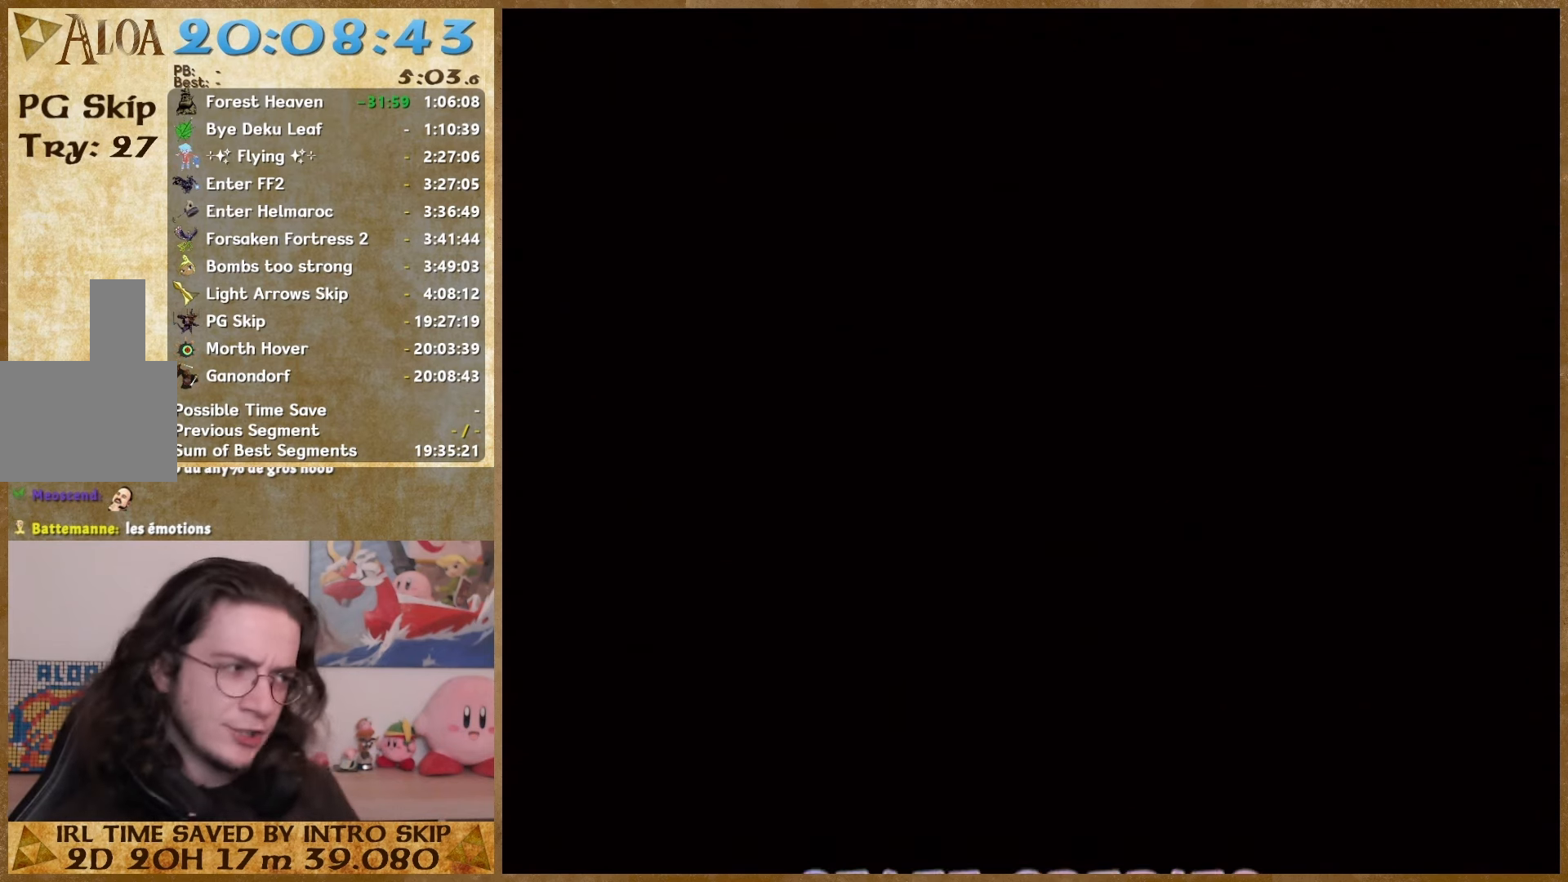
{"buttons": [], "left_stick": "center", "right_stick": "center", "events": [[33, "A", "down"], [133, "B", "up"], [167, "A", "up"], [300, "A", "down"], [300, "B", "down"], [367, "B", "up"], [400, "A", "up"]]}
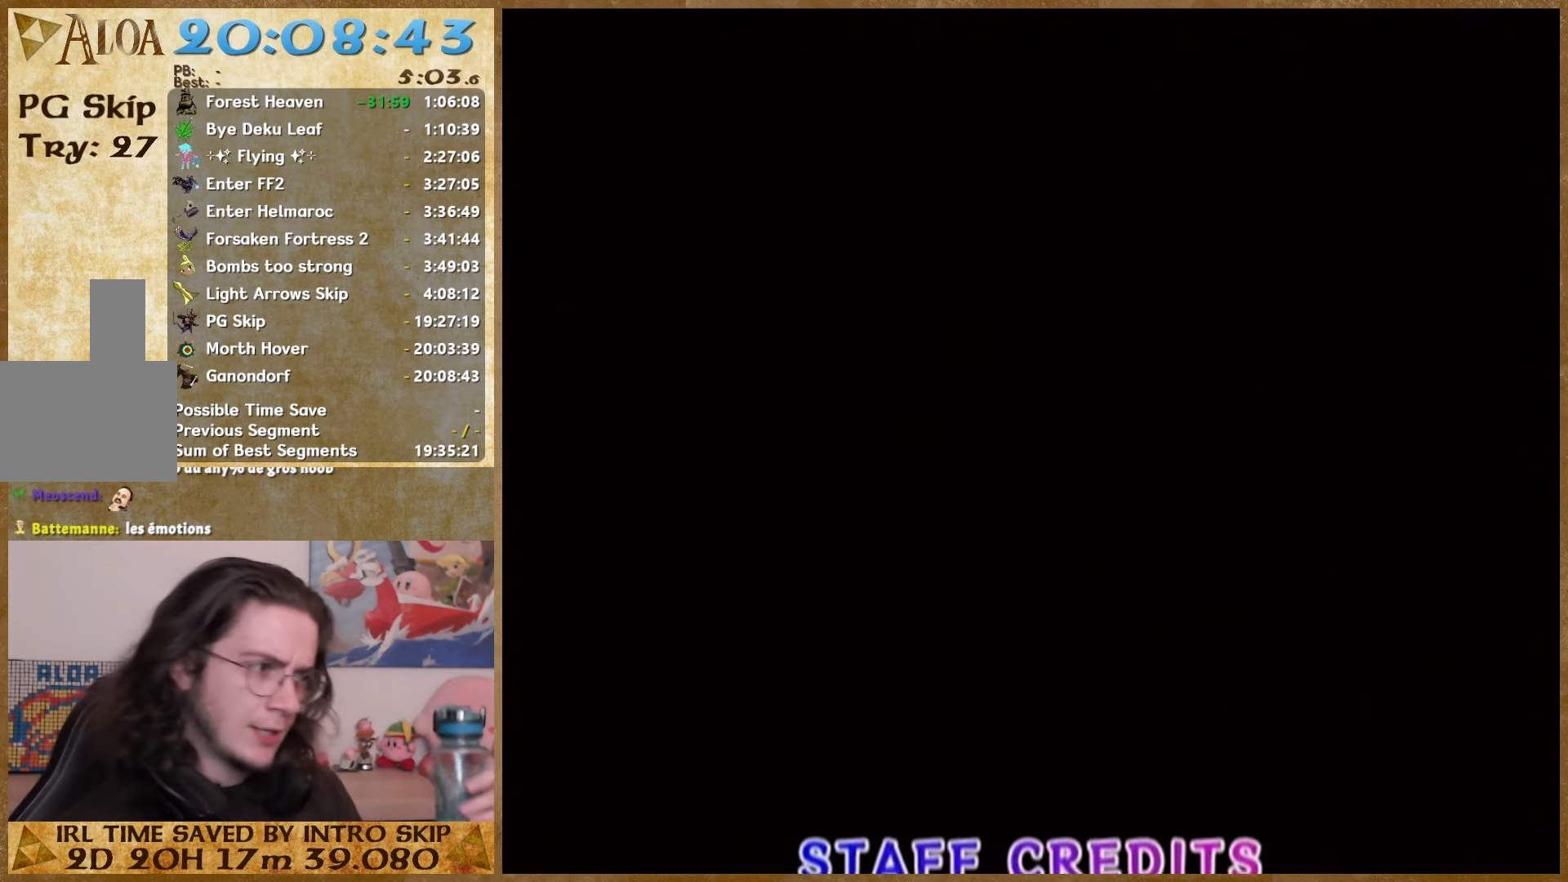
{"buttons": [], "left_stick": "center", "right_stick": "center", "events": [[33, "A", "down"], [200, "A", "up"]]}